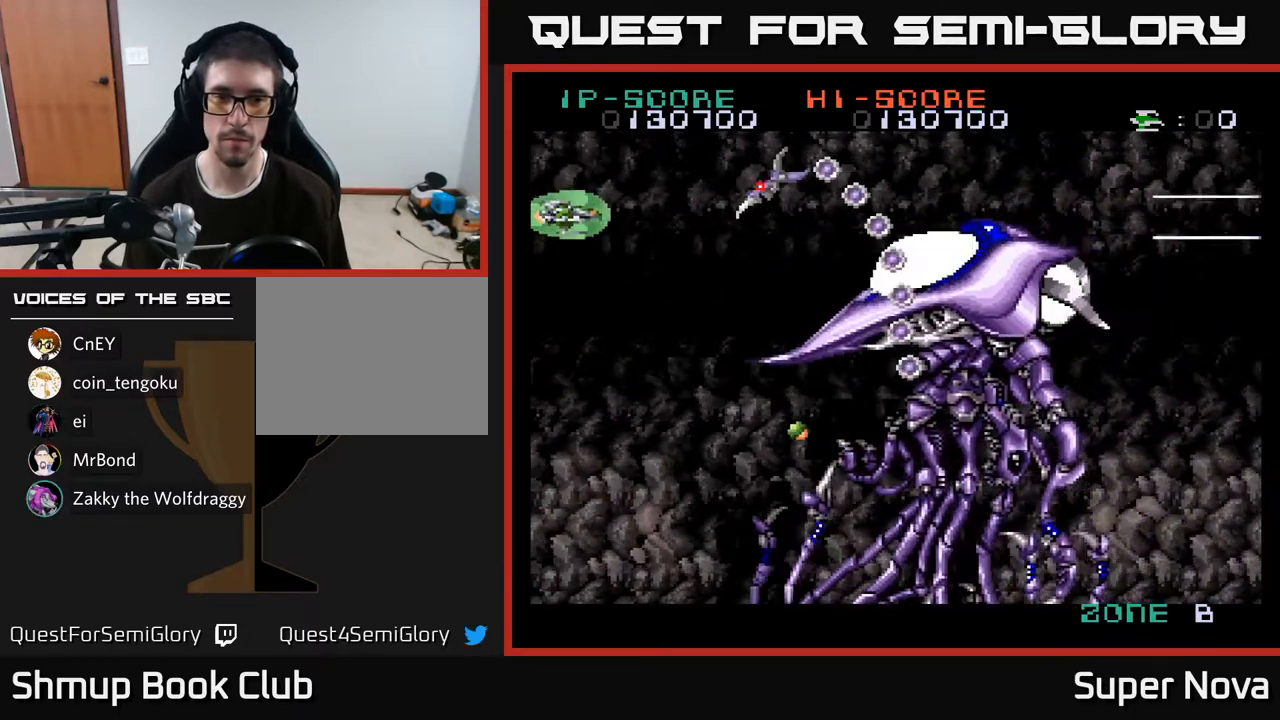
Gameplay with a controller (Xbox layout); each line is a JSON object with the inputs held at the frame after it. "events" lists button and stick changes between this image and that frame as [ms after this image, input, new state], when the widget could be followed in between. Not read: left_stick.
{"buttons": ["A", "X", "DPAD_DOWN"], "right_stick": "center", "events": [[33, "DPAD_UP", "up"], [83, "DPAD_DOWN", "down"], [167, "A", "down"]]}
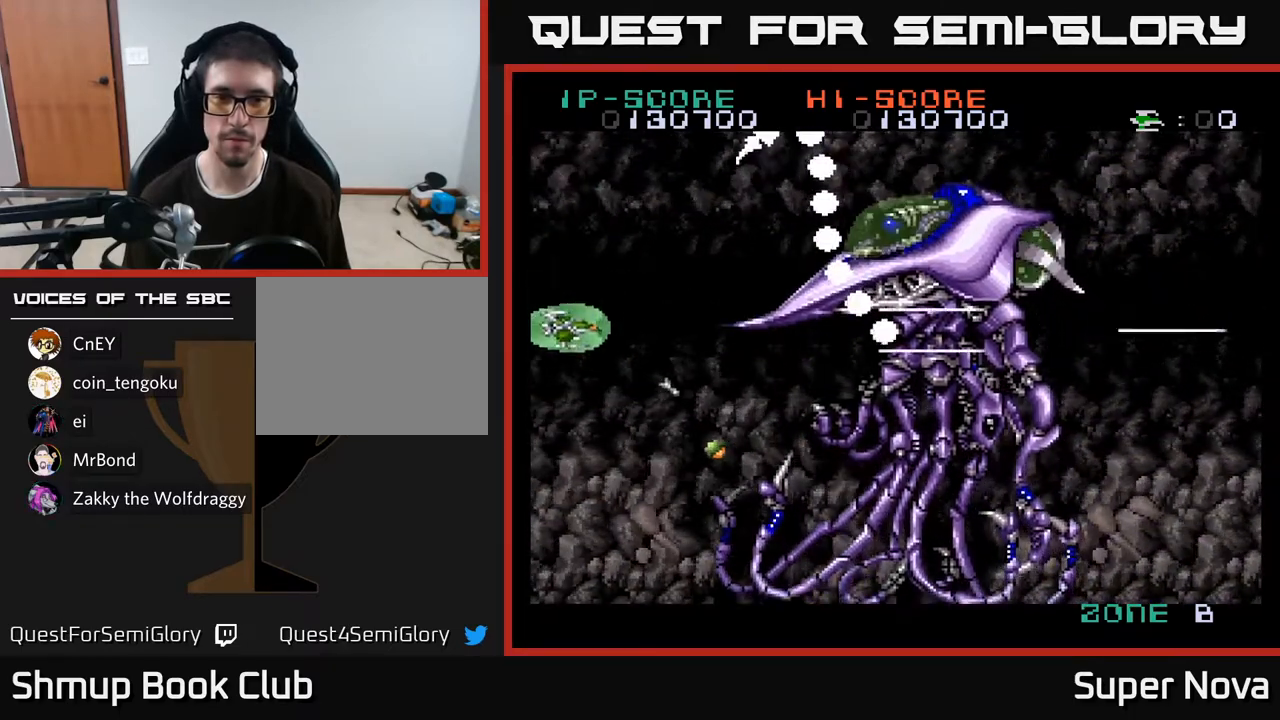
{"buttons": ["A", "X", "DPAD_UP"], "right_stick": "center", "events": [[233, "DPAD_DOWN", "up"], [283, "DPAD_UP", "down"]]}
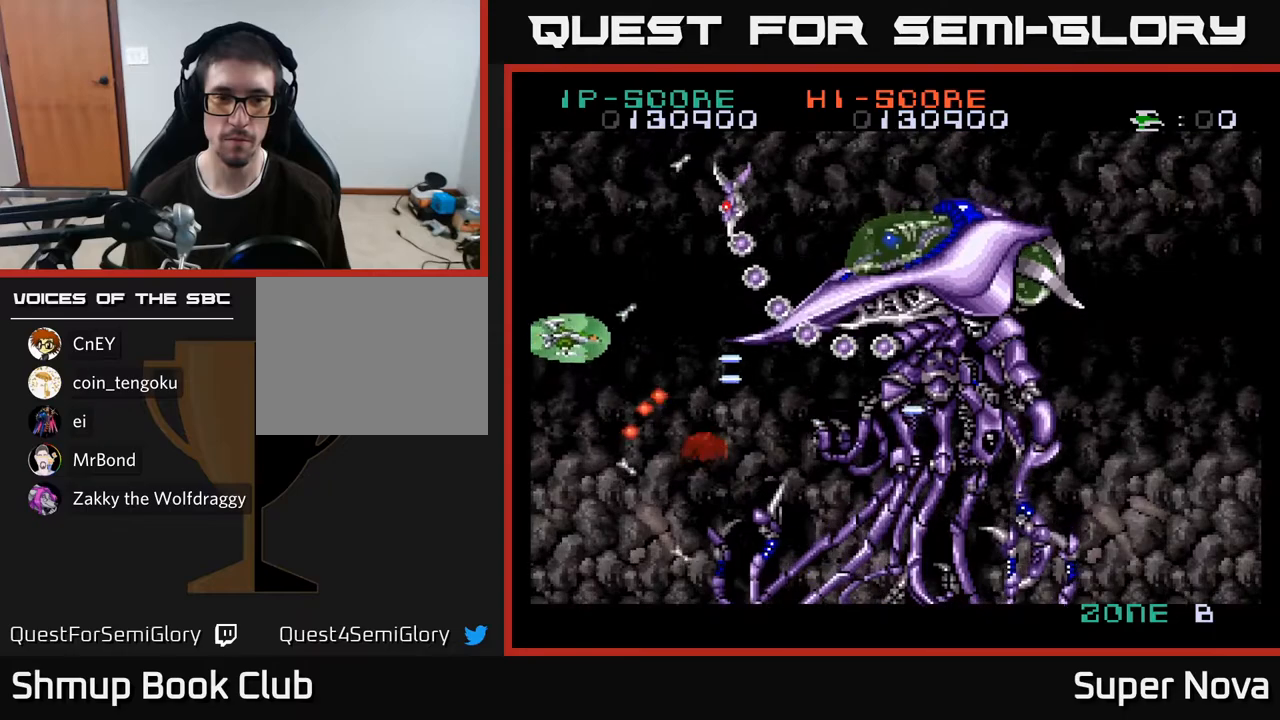
{"buttons": ["A", "X", "DPAD_RIGHT"], "right_stick": "center", "events": [[433, "DPAD_UP", "up"], [450, "DPAD_RIGHT", "down"]]}
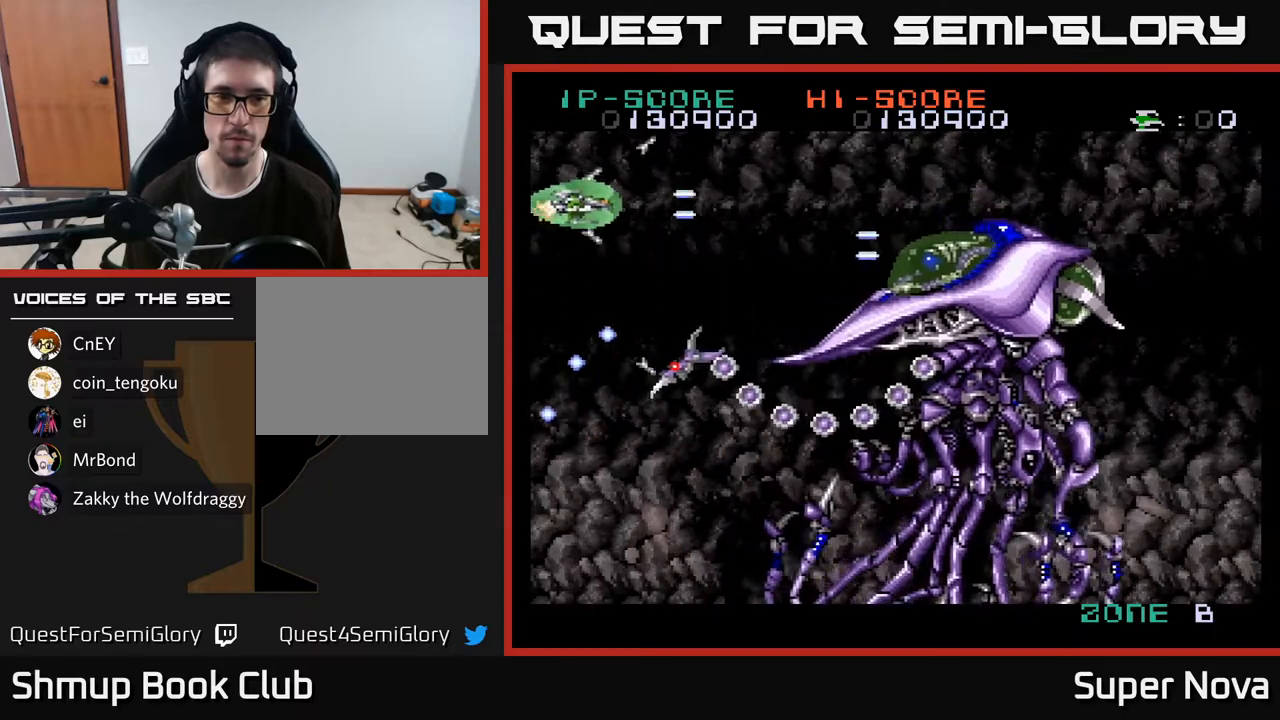
{"buttons": ["X", "DPAD_DOWN"], "right_stick": "center", "events": [[67, "A", "up"], [233, "DPAD_DOWN", "down"], [300, "DPAD_RIGHT", "up"]]}
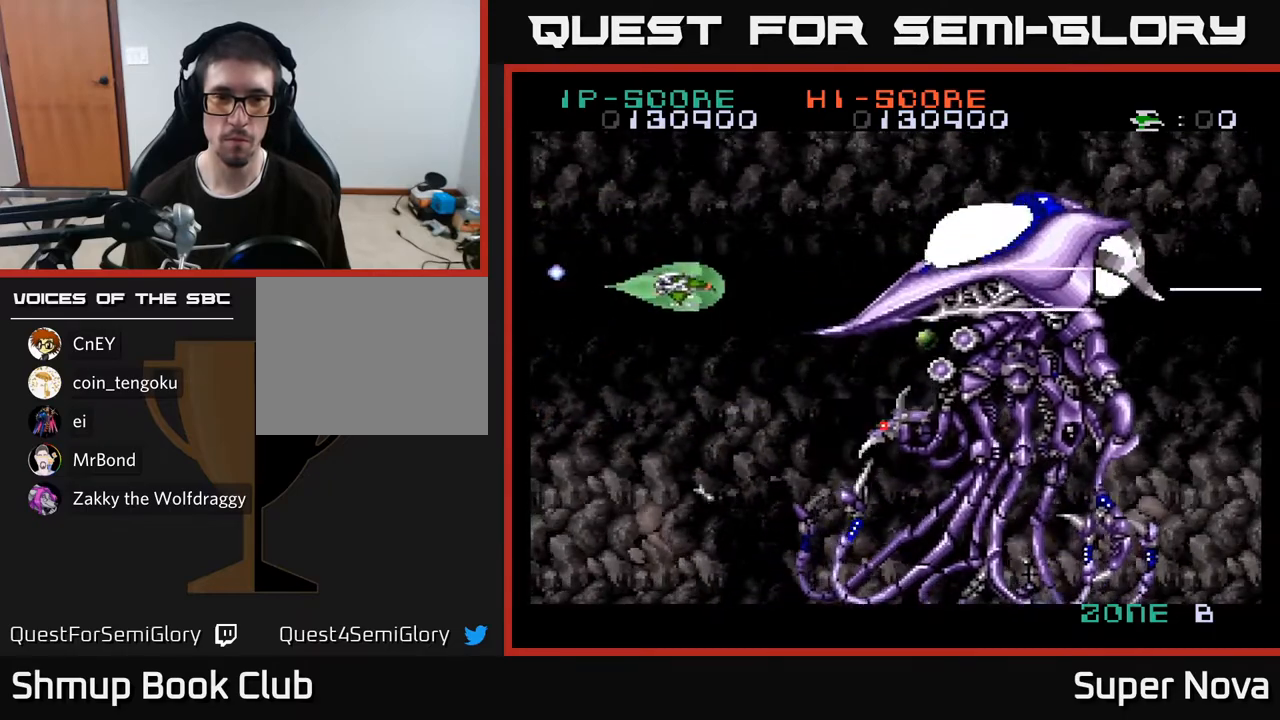
{"buttons": ["X", "DPAD_DOWN"], "right_stick": "center", "events": [[283, "DPAD_LEFT", "down"], [483, "DPAD_LEFT", "up"]]}
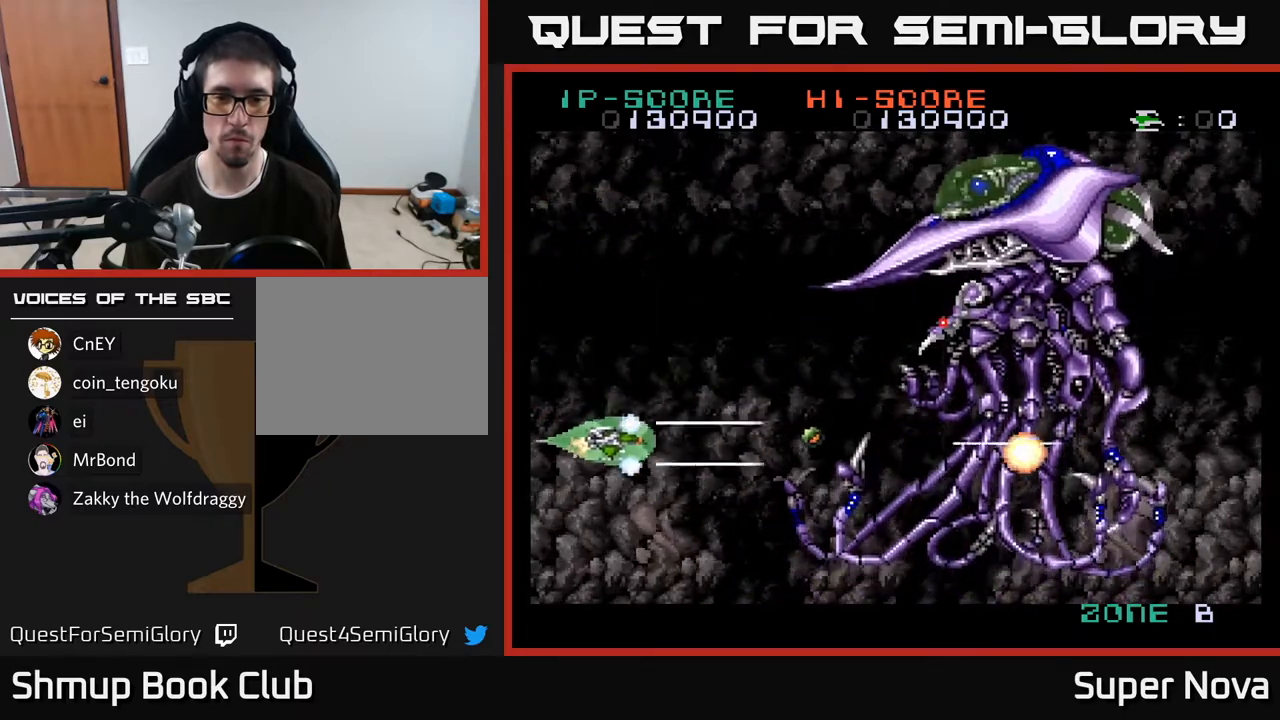
{"buttons": ["X", "DPAD_UP", "DPAD_LEFT"], "right_stick": "center", "events": [[117, "DPAD_DOWN", "up"], [150, "DPAD_UP", "down"], [167, "DPAD_LEFT", "down"], [217, "DPAD_LEFT", "up"], [317, "DPAD_UP", "up"], [383, "DPAD_DOWN", "down"], [450, "DPAD_DOWN", "up"], [500, "DPAD_LEFT", "down"], [500, "DPAD_UP", "down"]]}
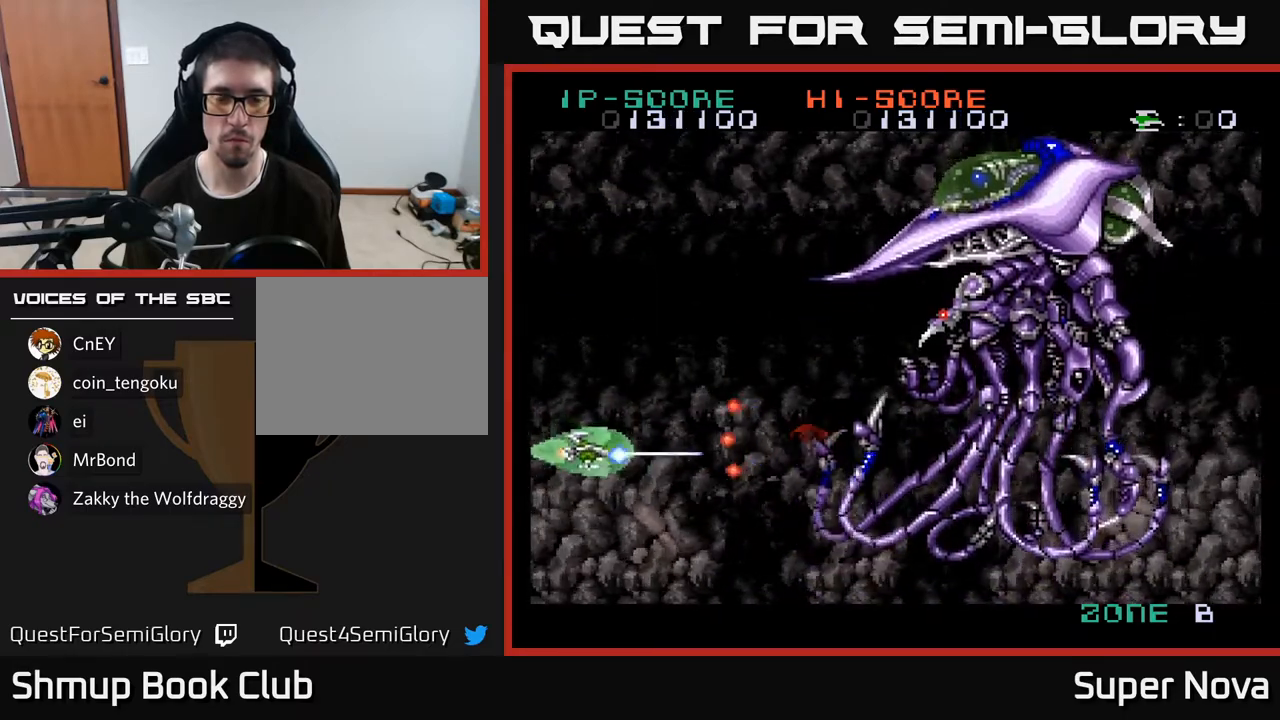
{"buttons": ["A", "X", "DPAD_UP", "DPAD_RIGHT"], "right_stick": "center", "events": [[83, "DPAD_LEFT", "up"], [167, "A", "down"], [267, "DPAD_RIGHT", "down"]]}
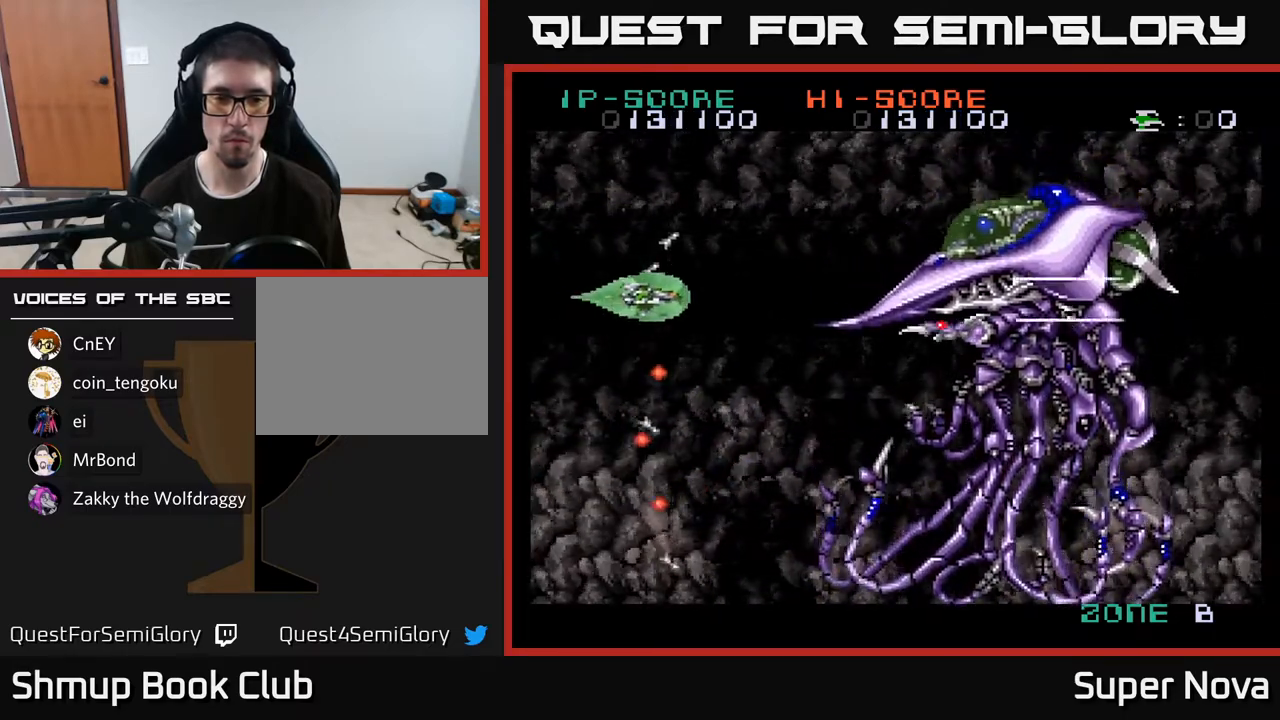
{"buttons": ["A", "X", "DPAD_DOWN", "DPAD_RIGHT"], "right_stick": "center", "events": [[83, "DPAD_UP", "up"], [183, "DPAD_DOWN", "down"], [183, "X", "up"], [317, "X", "down"], [333, "DPAD_RIGHT", "up"], [483, "DPAD_RIGHT", "down"]]}
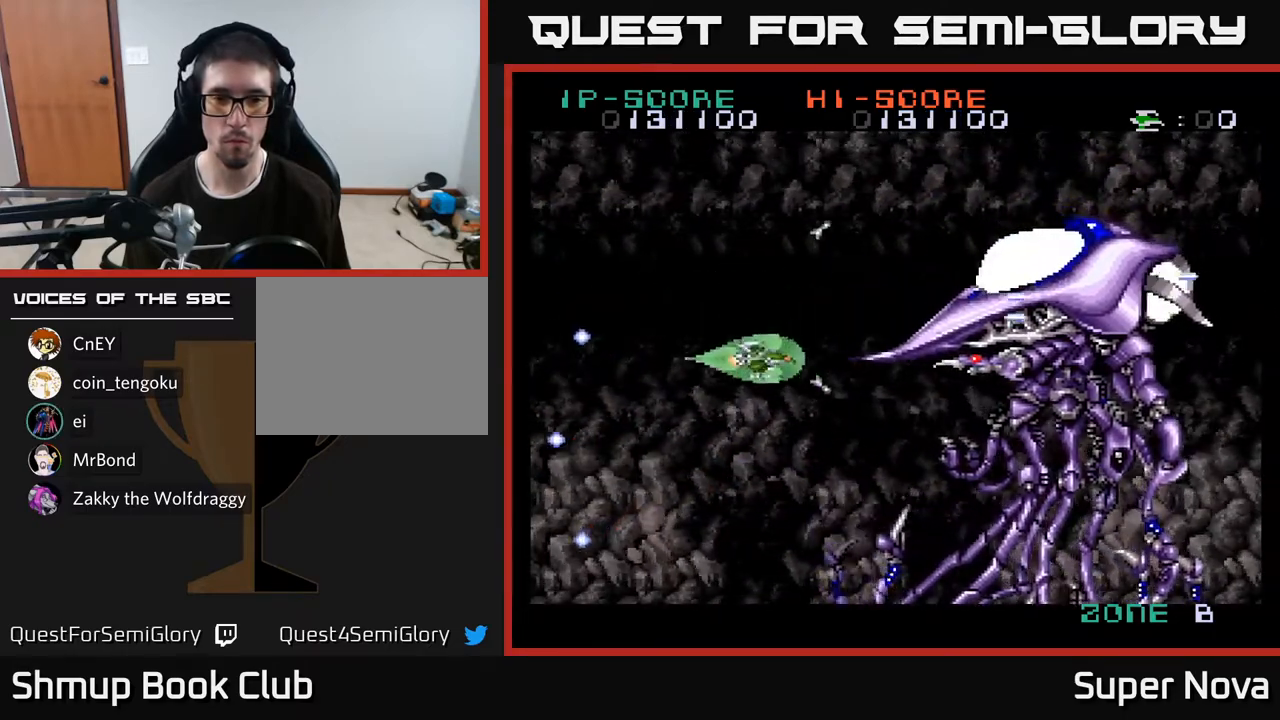
{"buttons": ["A", "X", "DPAD_LEFT"], "right_stick": "center", "events": [[233, "DPAD_RIGHT", "up"], [317, "DPAD_LEFT", "down"], [400, "DPAD_DOWN", "up"]]}
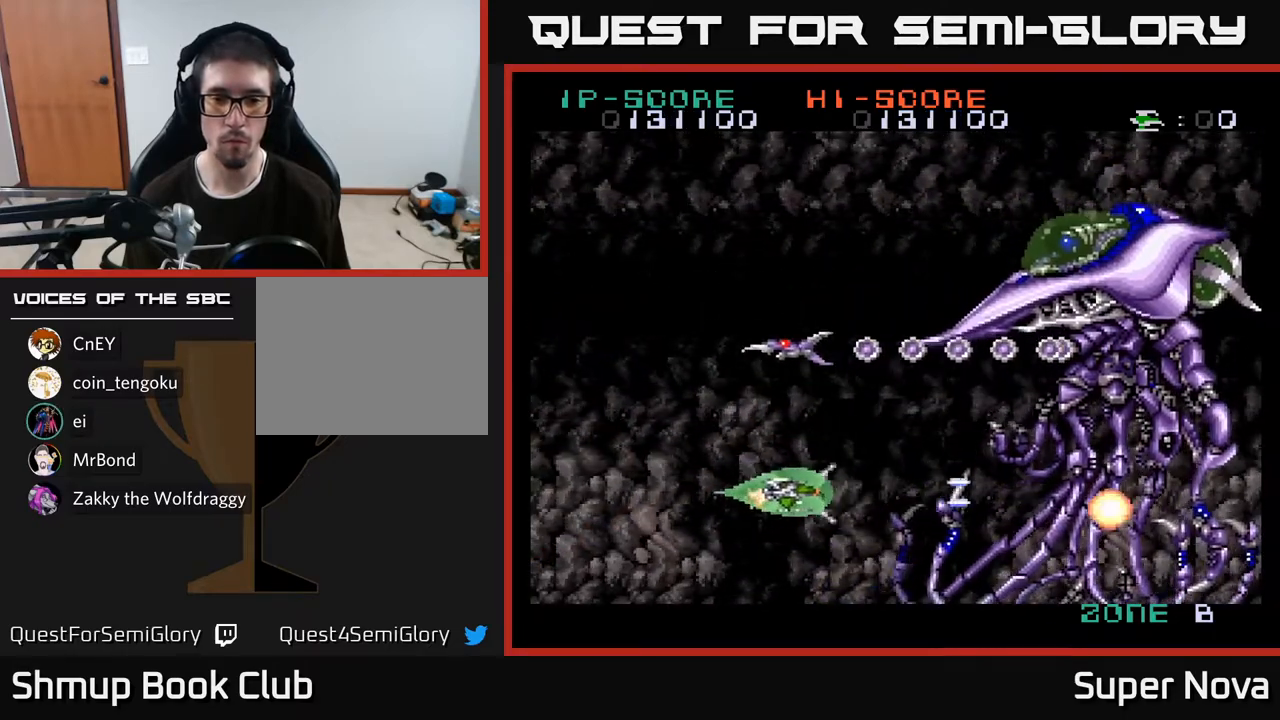
{"buttons": ["A", "X", "DPAD_LEFT"], "right_stick": "center", "events": []}
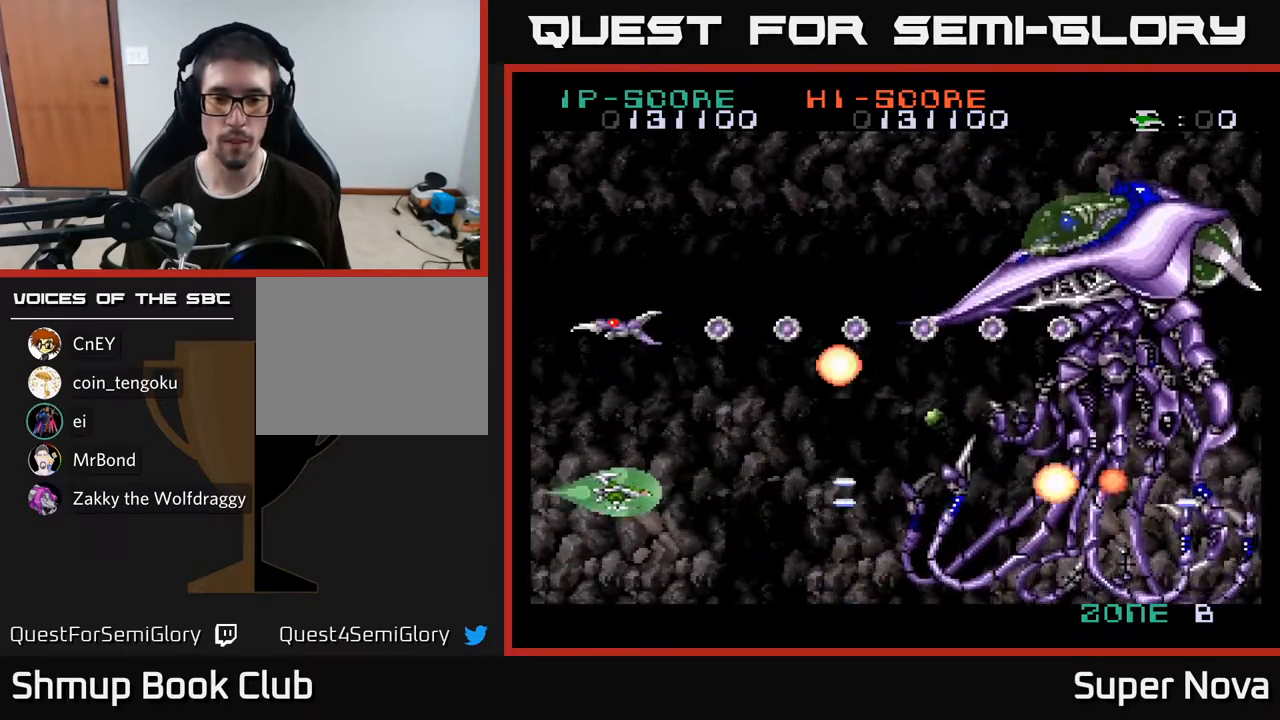
{"buttons": ["A", "X", "DPAD_DOWN"], "right_stick": "center", "events": [[33, "DPAD_UP", "down"], [150, "DPAD_LEFT", "up"], [233, "DPAD_UP", "up"], [300, "DPAD_DOWN", "down"], [300, "DPAD_LEFT", "down"], [367, "DPAD_LEFT", "up"]]}
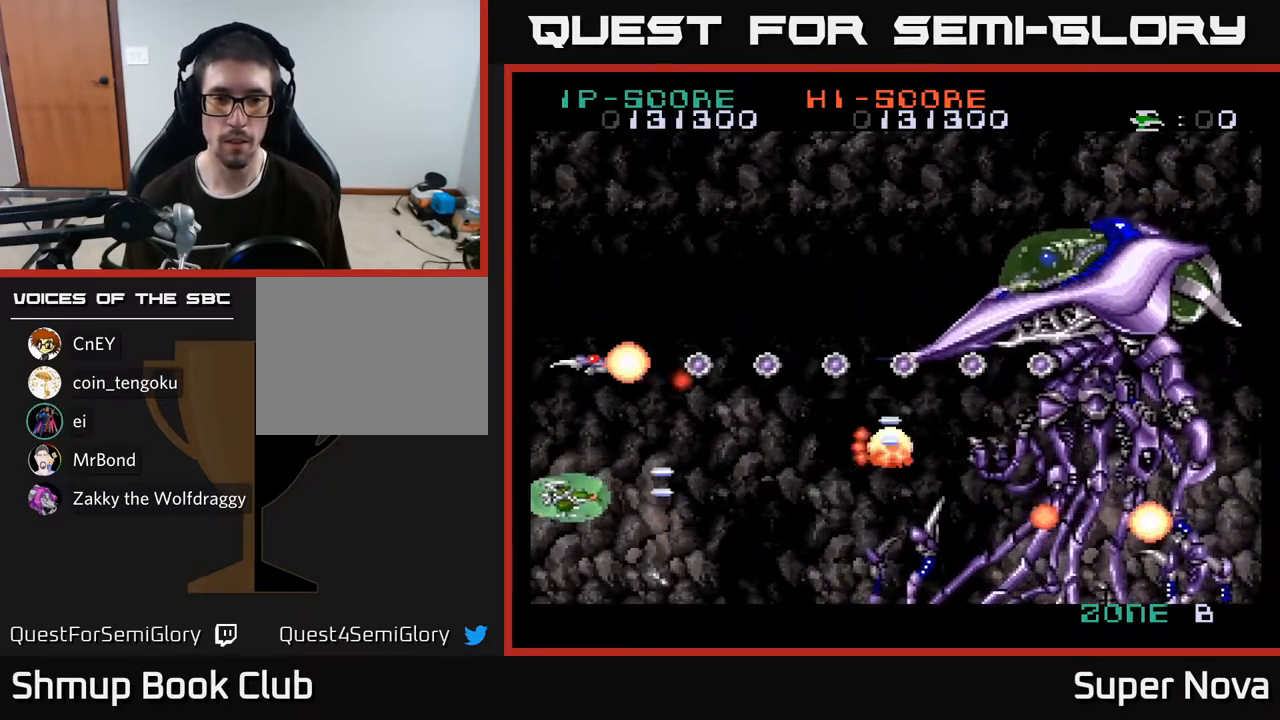
{"buttons": ["A", "X"], "right_stick": "center", "events": [[100, "DPAD_DOWN", "up"], [300, "DPAD_RIGHT", "down"], [450, "DPAD_RIGHT", "up"]]}
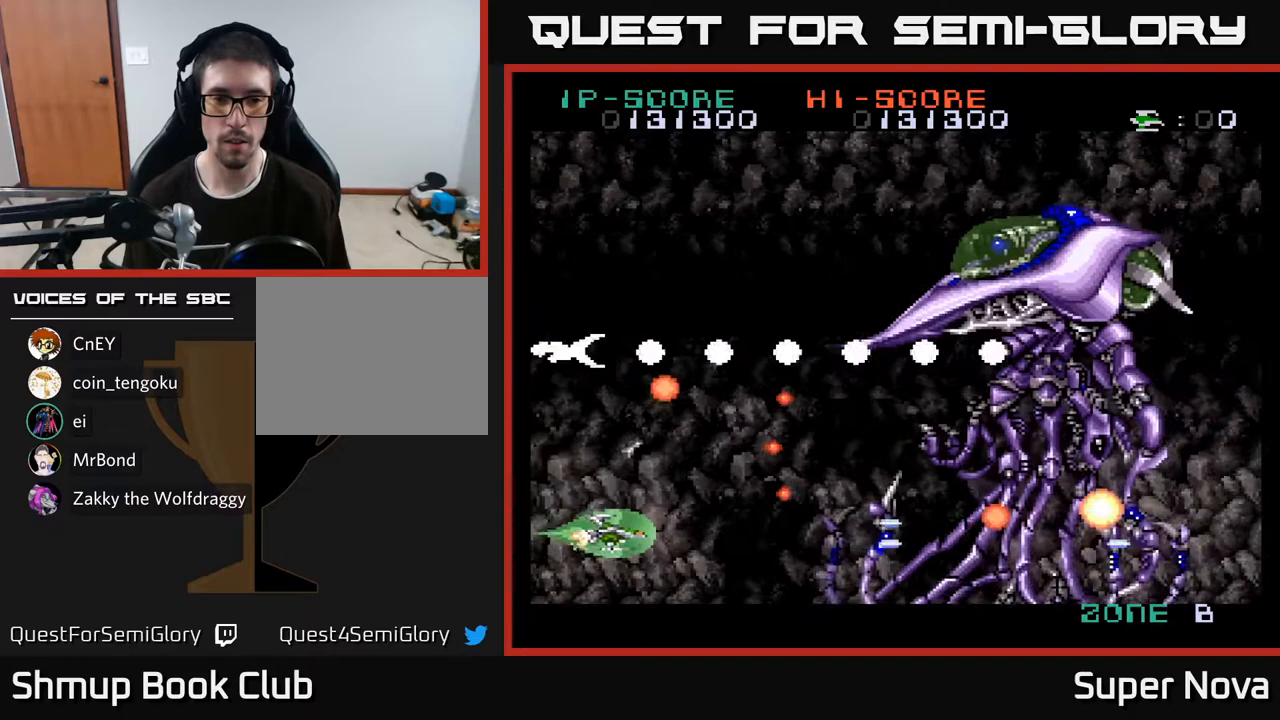
{"buttons": ["A", "X"], "right_stick": "center", "events": [[333, "DPAD_UP", "down"], [433, "DPAD_UP", "up"]]}
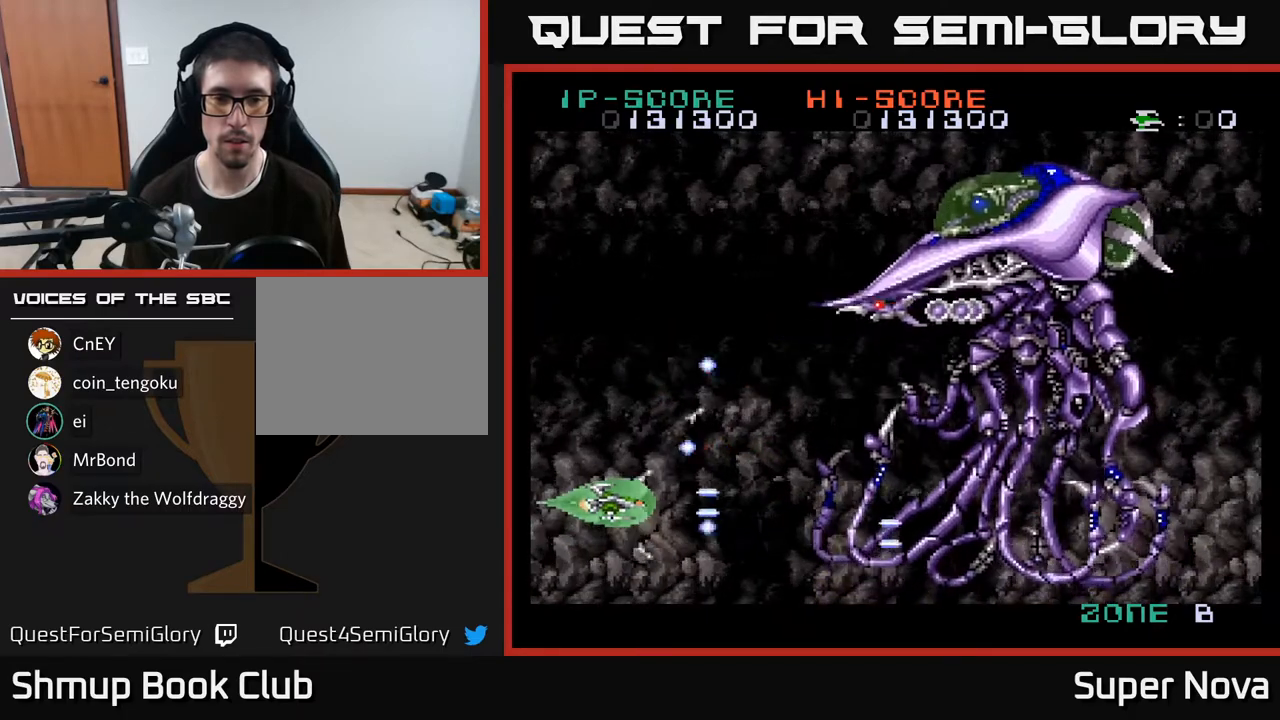
{"buttons": ["A", "X", "DPAD_UP"], "right_stick": "center", "events": [[183, "DPAD_RIGHT", "down"], [367, "DPAD_UP", "down"], [433, "DPAD_RIGHT", "up"]]}
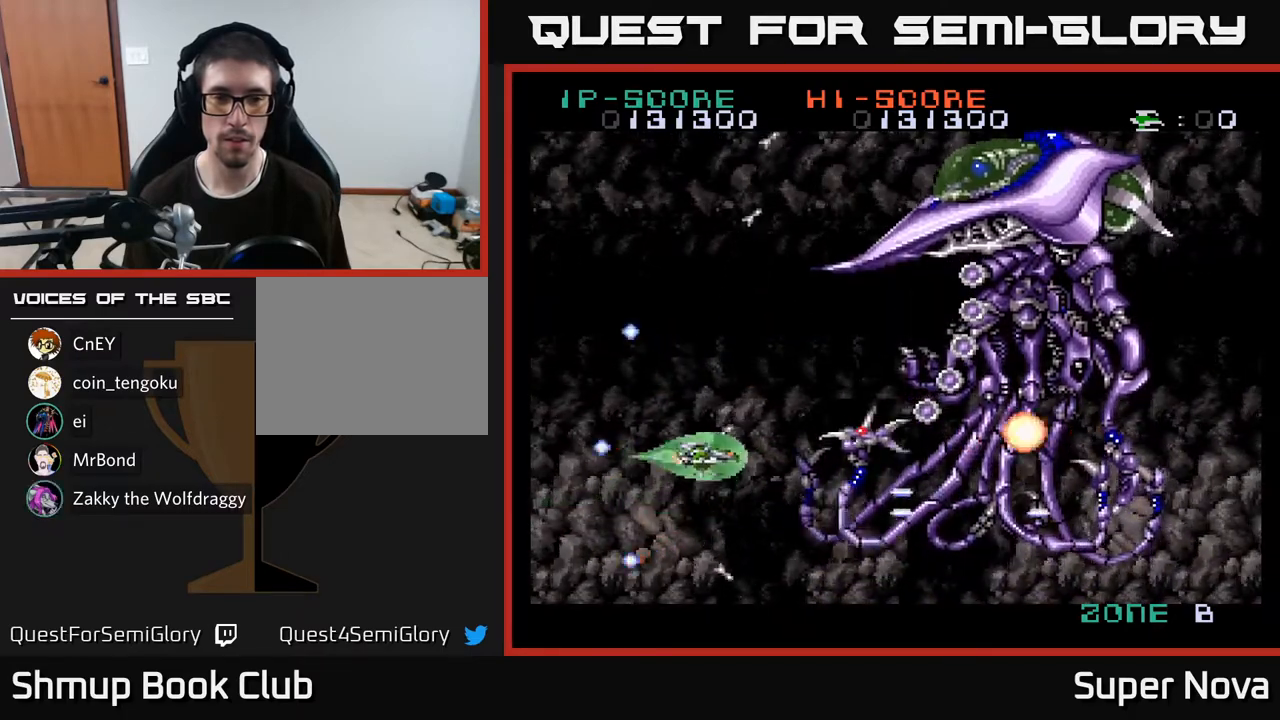
{"buttons": ["A", "X", "DPAD_DOWN", "DPAD_LEFT"], "right_stick": "center", "events": [[250, "DPAD_LEFT", "down"], [300, "DPAD_UP", "up"], [417, "DPAD_DOWN", "down"]]}
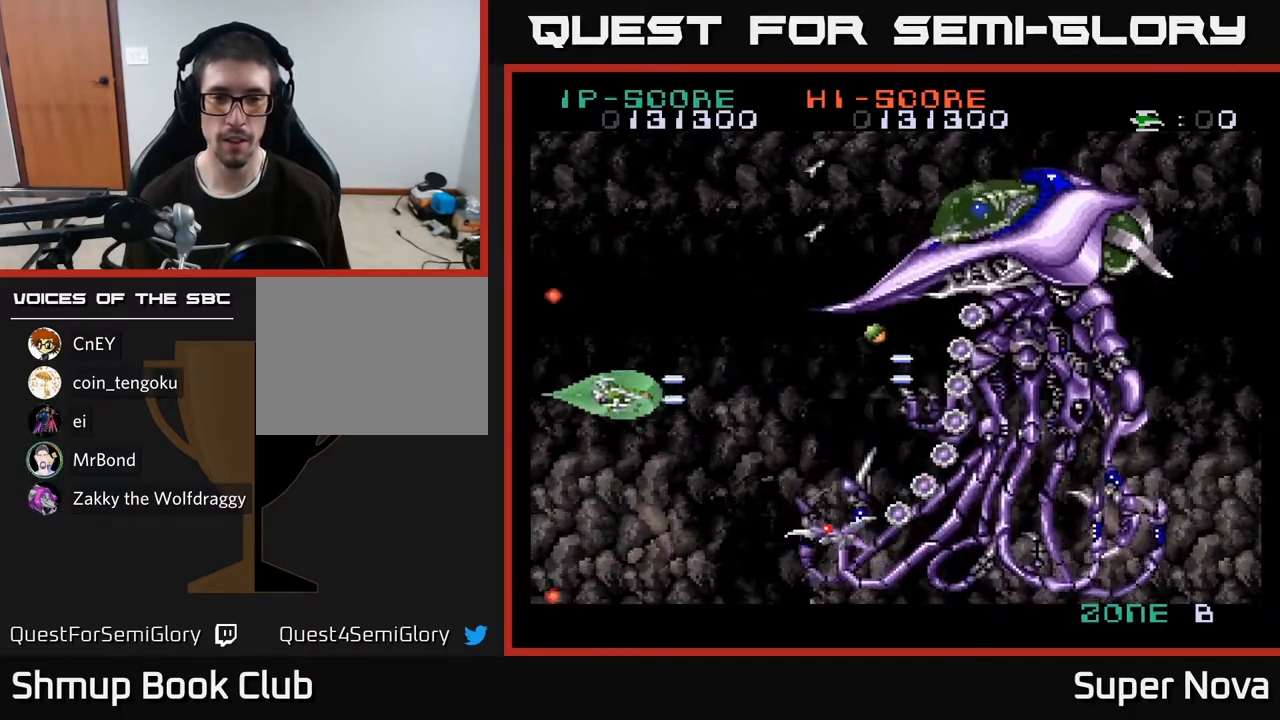
{"buttons": ["X", "DPAD_UP", "DPAD_LEFT"], "right_stick": "center", "events": [[17, "DPAD_LEFT", "up"], [183, "A", "up"], [433, "DPAD_DOWN", "up"], [483, "DPAD_LEFT", "down"], [500, "DPAD_UP", "down"]]}
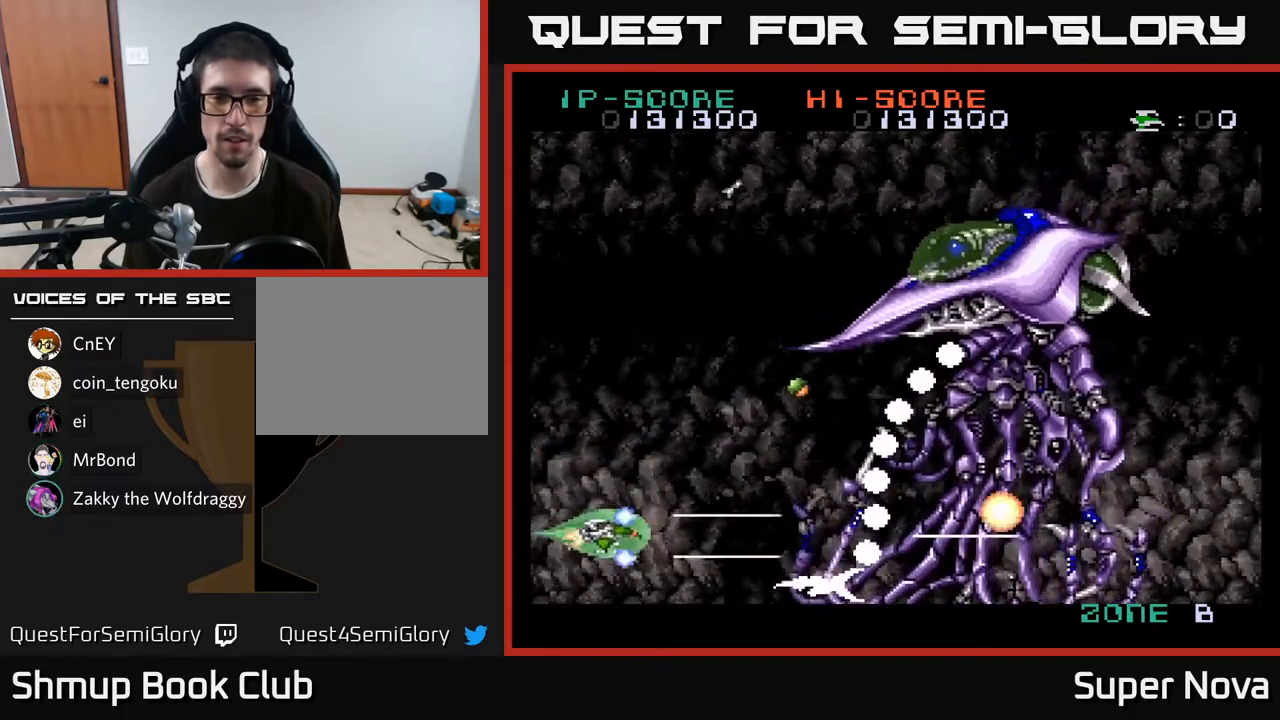
{"buttons": ["A", "X", "DPAD_UP"], "right_stick": "center", "events": [[50, "DPAD_LEFT", "up"], [133, "A", "down"]]}
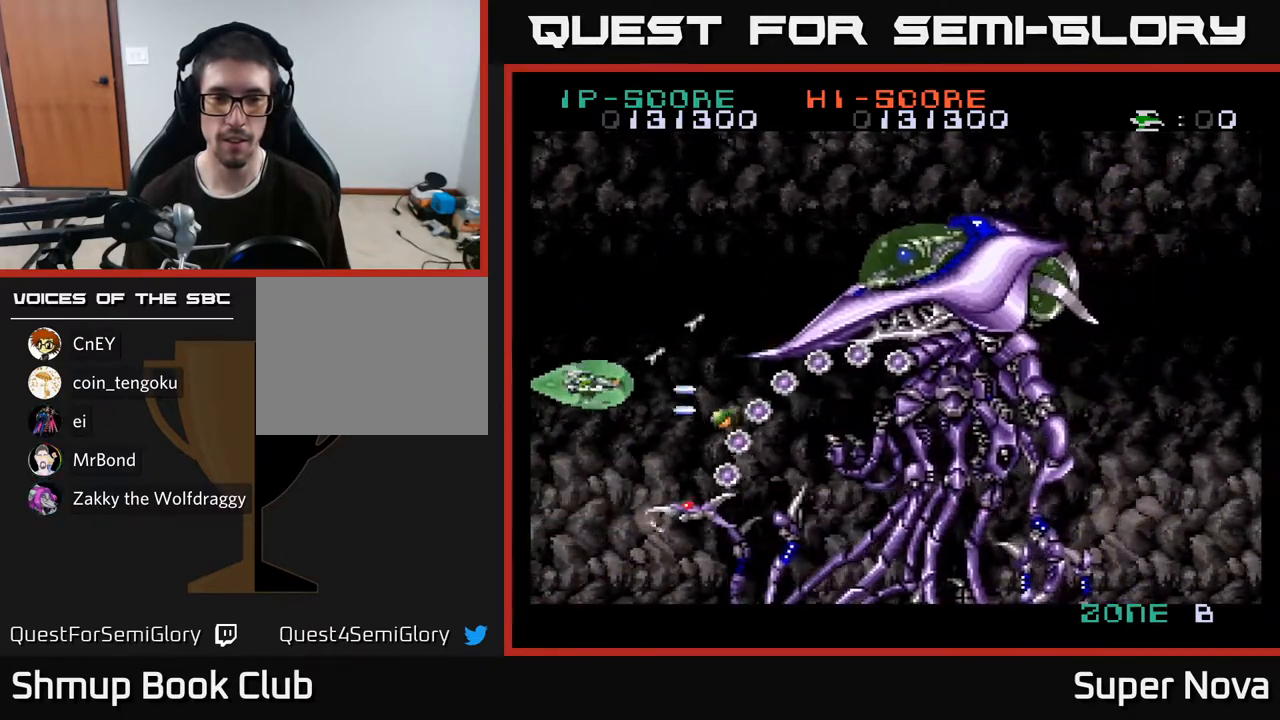
{"buttons": ["A", "X", "DPAD_UP"], "right_stick": "center", "events": []}
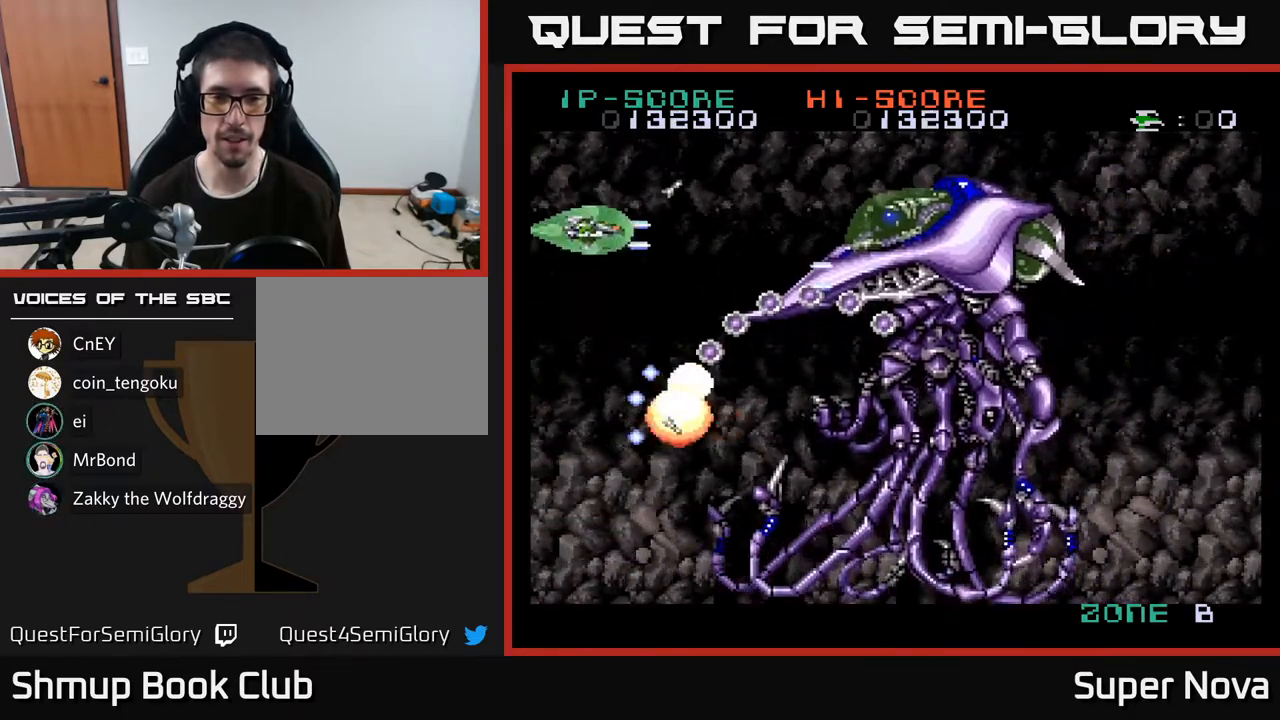
{"buttons": ["A", "X", "DPAD_DOWN", "DPAD_RIGHT"], "right_stick": "center", "events": [[217, "DPAD_UP", "up"], [250, "DPAD_RIGHT", "down"], [500, "DPAD_DOWN", "down"]]}
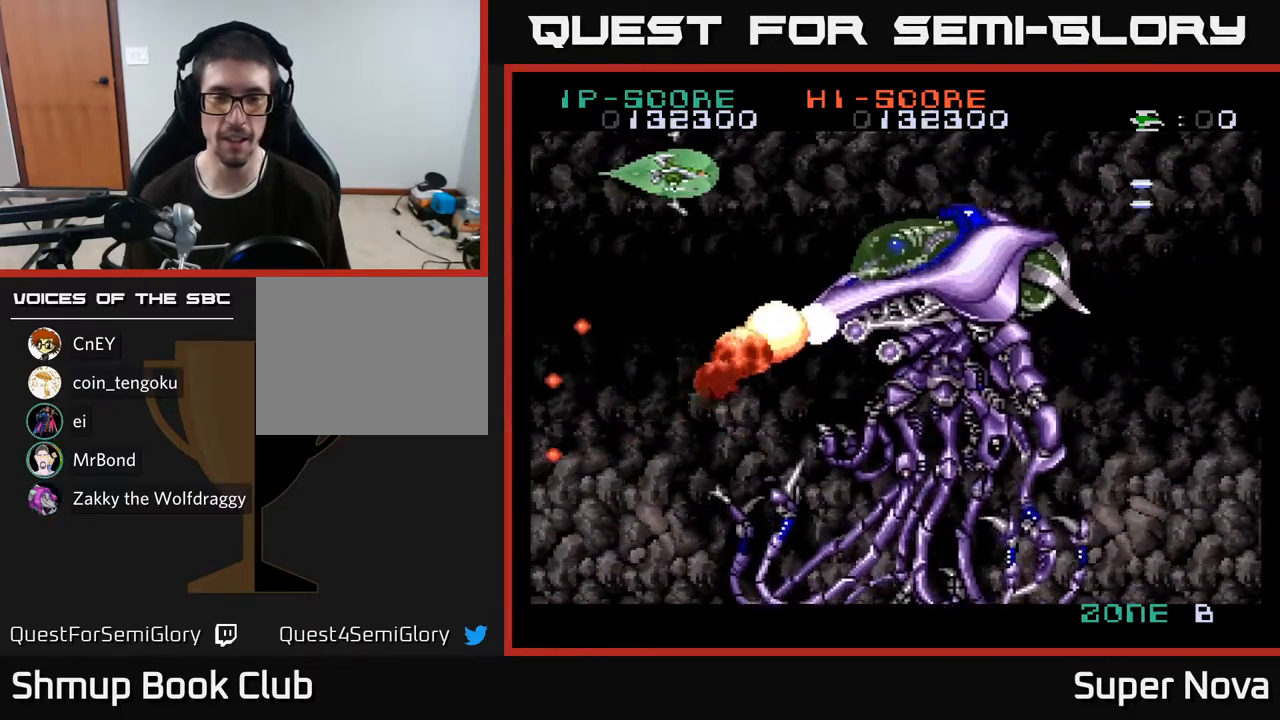
{"buttons": ["A", "X", "DPAD_DOWN"], "right_stick": "center", "events": [[17, "DPAD_RIGHT", "up"], [267, "DPAD_RIGHT", "down"], [400, "DPAD_RIGHT", "up"]]}
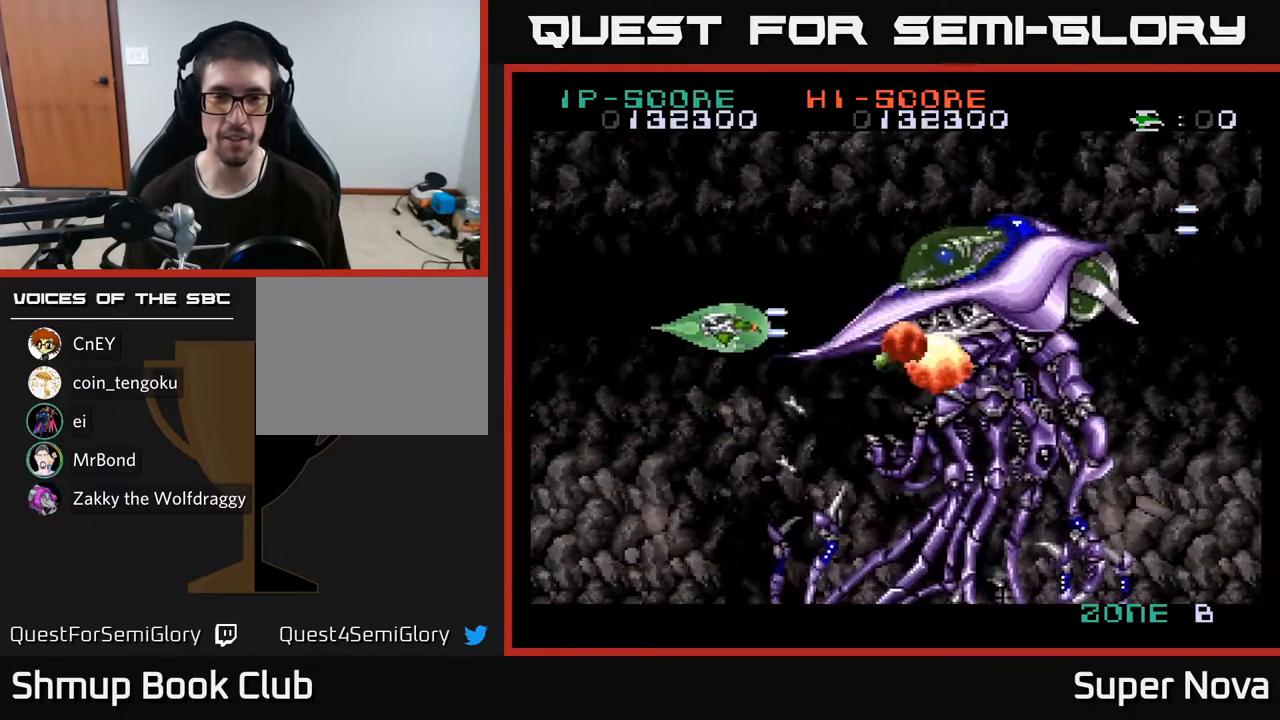
{"buttons": ["A", "X", "DPAD_DOWN", "DPAD_LEFT"], "right_stick": "center", "events": [[267, "DPAD_LEFT", "down"]]}
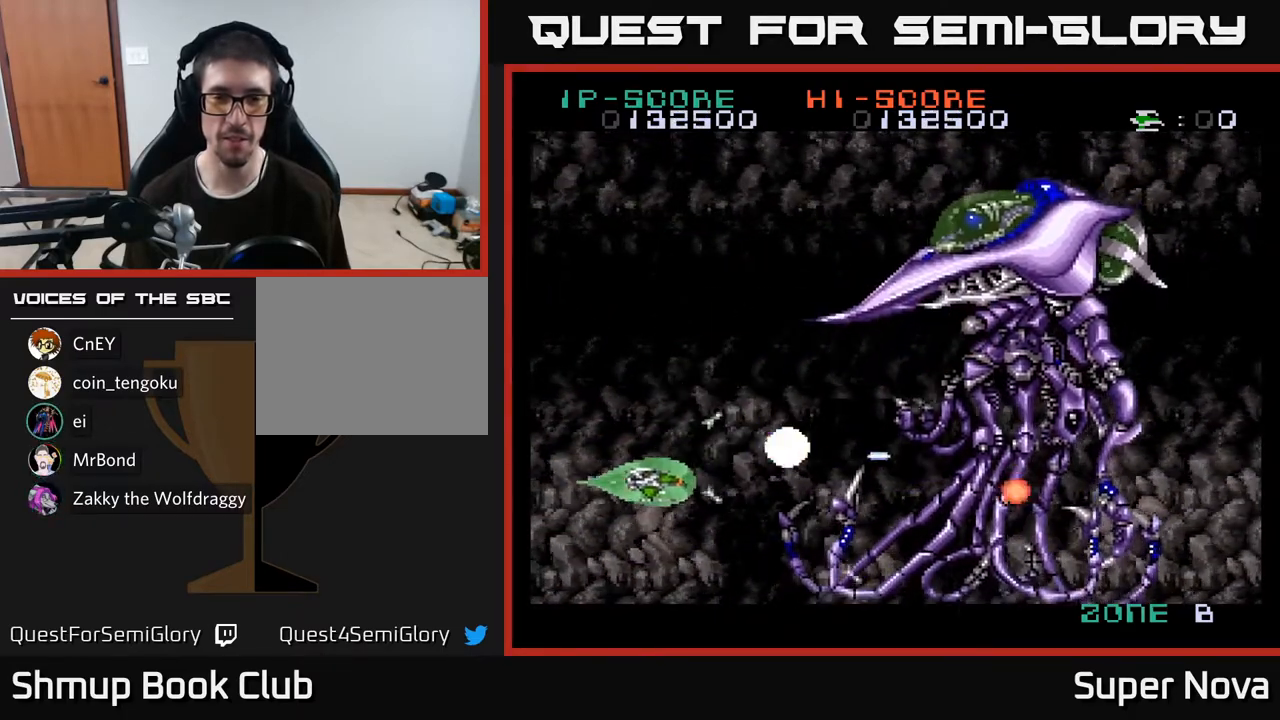
{"buttons": ["A", "X", "DPAD_UP"], "right_stick": "center", "events": [[150, "DPAD_DOWN", "up"], [217, "DPAD_UP", "down"], [233, "DPAD_LEFT", "up"]]}
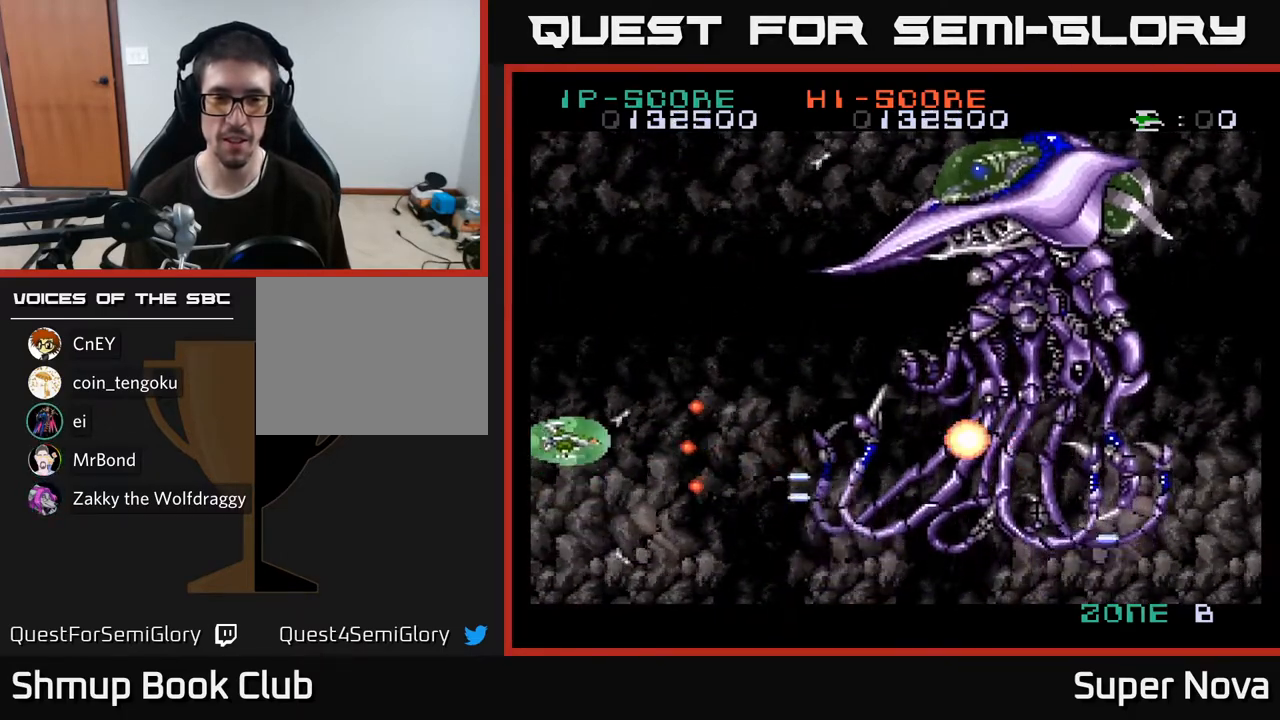
{"buttons": ["A", "X", "DPAD_RIGHT"], "right_stick": "center", "events": [[233, "DPAD_RIGHT", "down"], [467, "DPAD_UP", "up"]]}
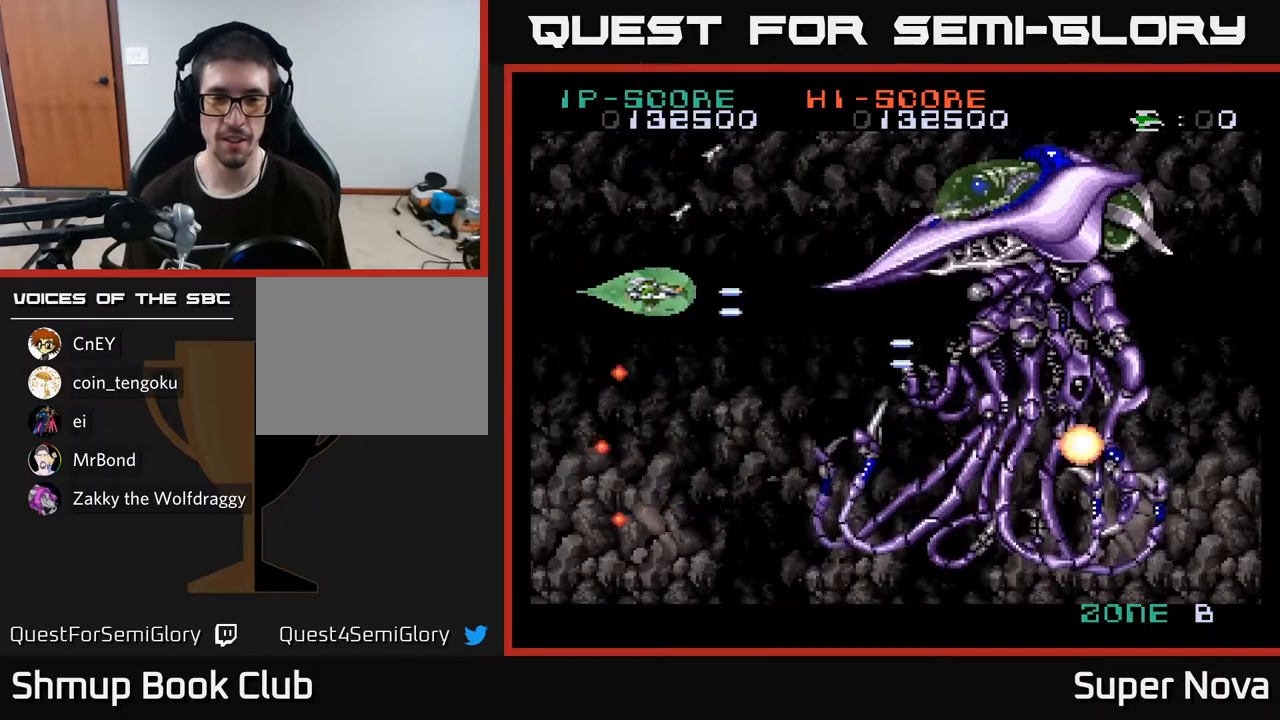
{"buttons": ["A", "X", "DPAD_DOWN"], "right_stick": "center", "events": [[83, "DPAD_DOWN", "down"], [233, "DPAD_RIGHT", "up"]]}
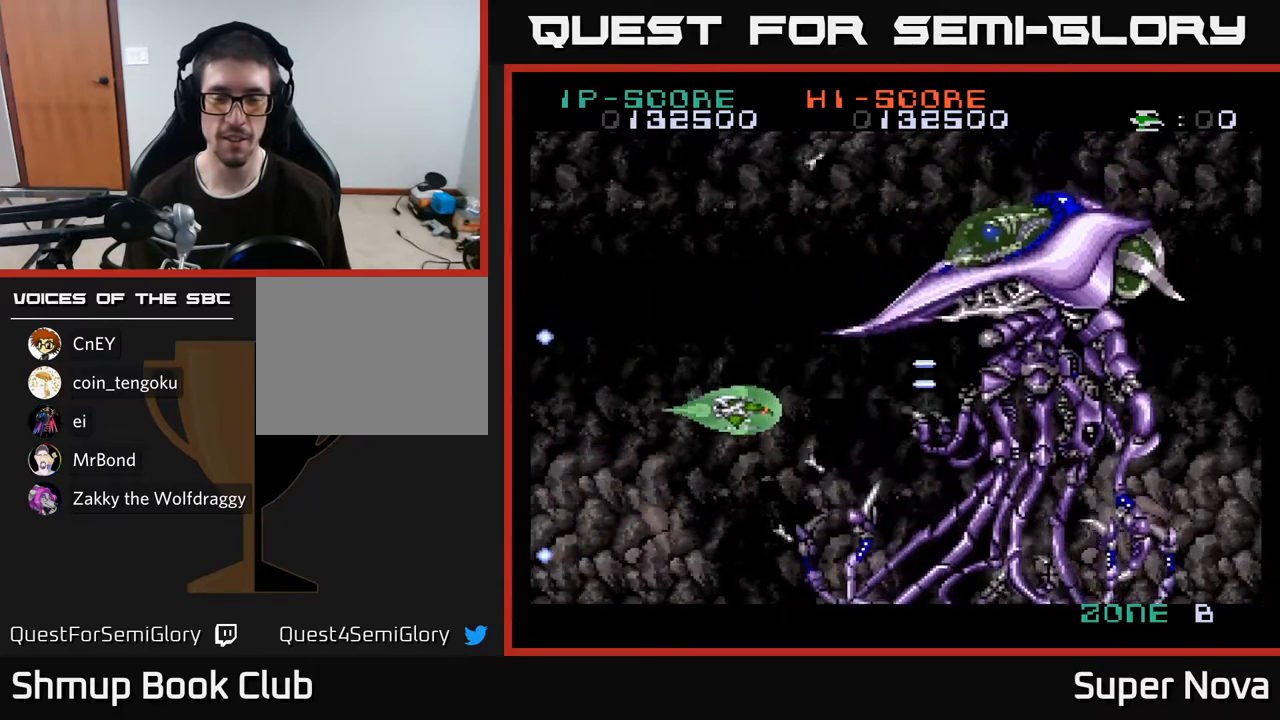
{"buttons": ["A", "X", "DPAD_UP", "DPAD_RIGHT"], "right_stick": "center", "events": [[233, "DPAD_DOWN", "up"], [250, "DPAD_LEFT", "down"], [350, "DPAD_UP", "down"], [383, "DPAD_LEFT", "up"], [433, "DPAD_RIGHT", "down"]]}
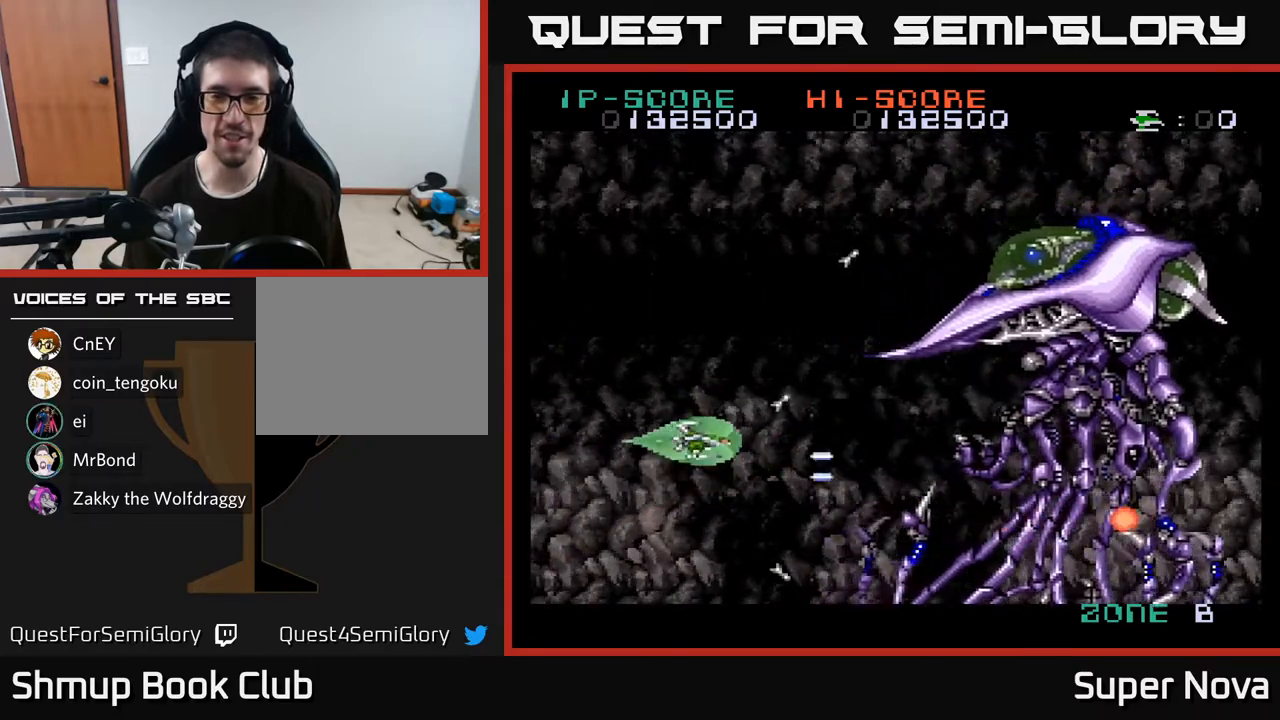
{"buttons": ["A", "X", "DPAD_UP"], "right_stick": "center", "events": [[350, "DPAD_RIGHT", "up"]]}
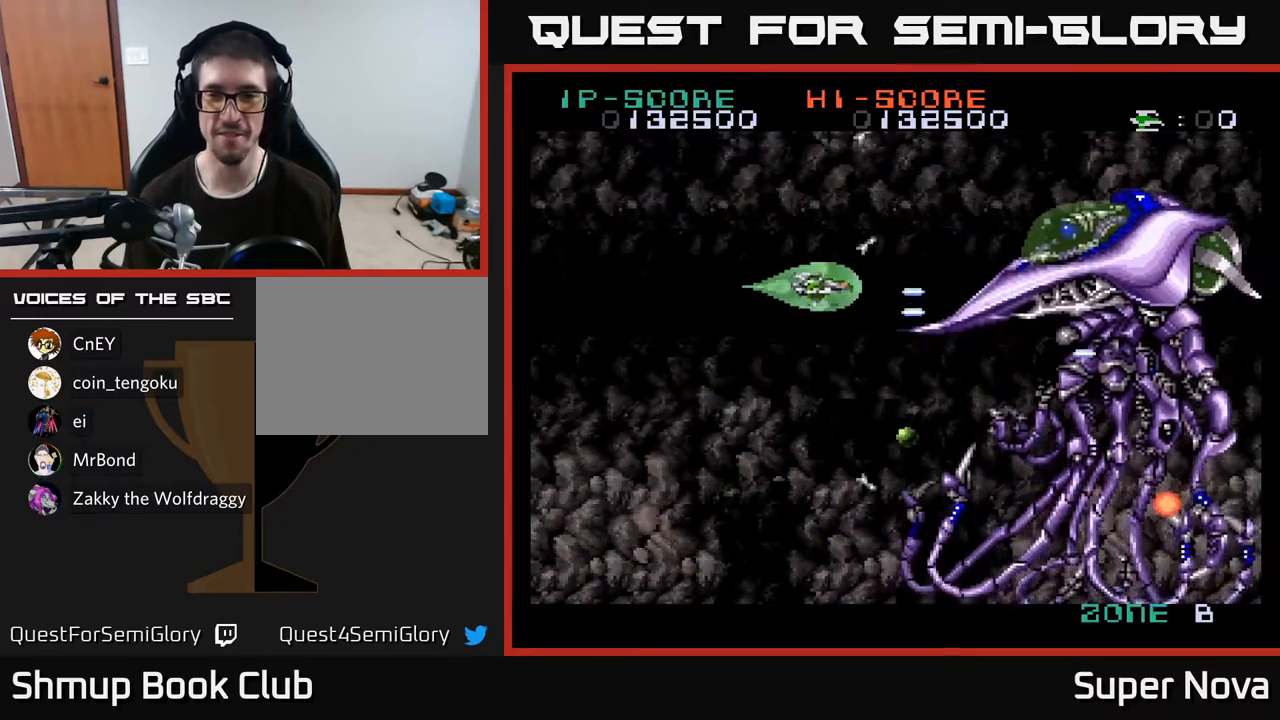
{"buttons": ["A", "X", "DPAD_DOWN", "DPAD_LEFT"], "right_stick": "center", "events": [[17, "DPAD_LEFT", "down"], [117, "DPAD_UP", "up"], [183, "DPAD_DOWN", "down"], [217, "DPAD_LEFT", "up"], [500, "DPAD_LEFT", "down"]]}
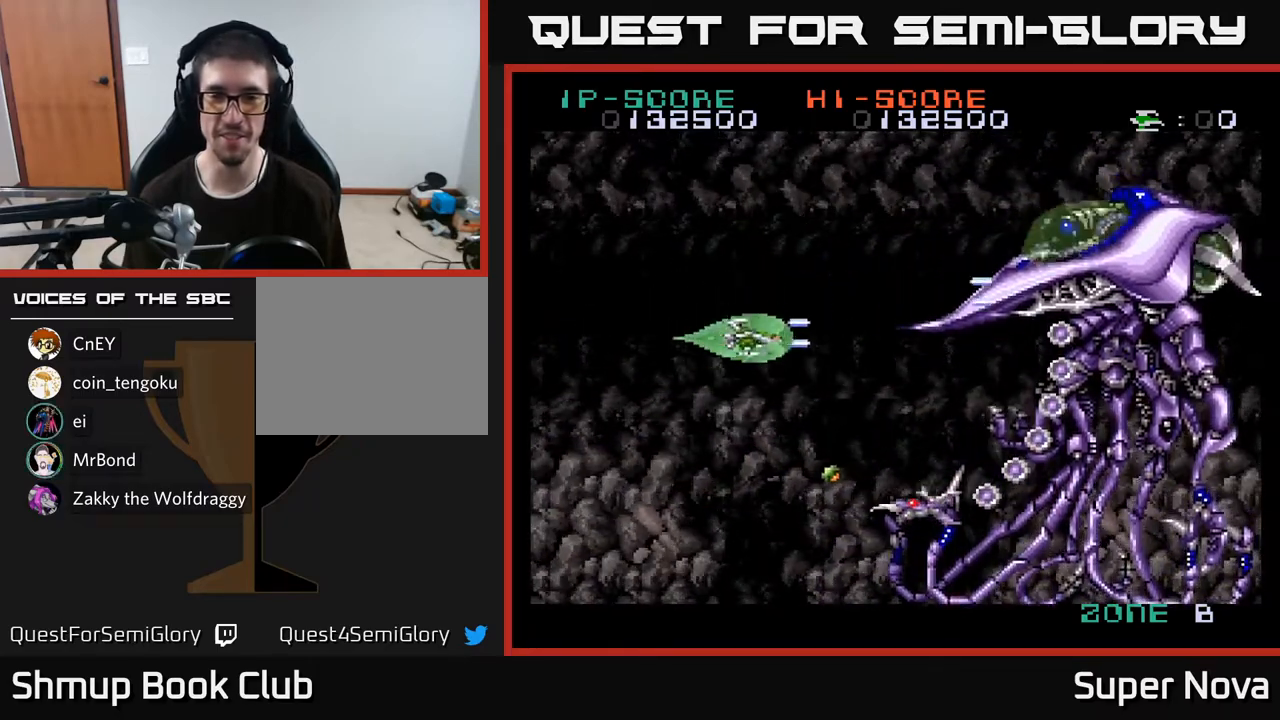
{"buttons": ["A", "X", "DPAD_UP"], "right_stick": "center", "events": [[433, "DPAD_DOWN", "up"], [483, "DPAD_LEFT", "up"], [483, "DPAD_UP", "down"]]}
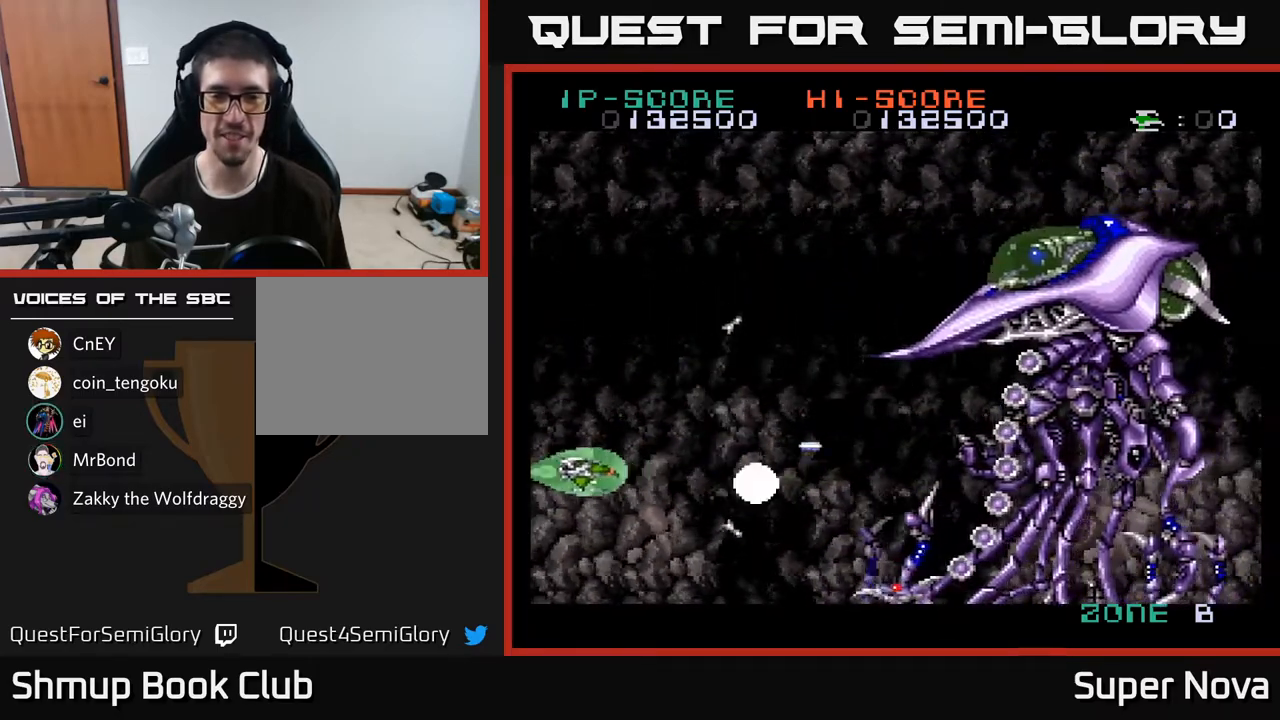
{"buttons": ["A", "X", "DPAD_UP", "DPAD_RIGHT"], "right_stick": "center", "events": [[250, "DPAD_RIGHT", "down"]]}
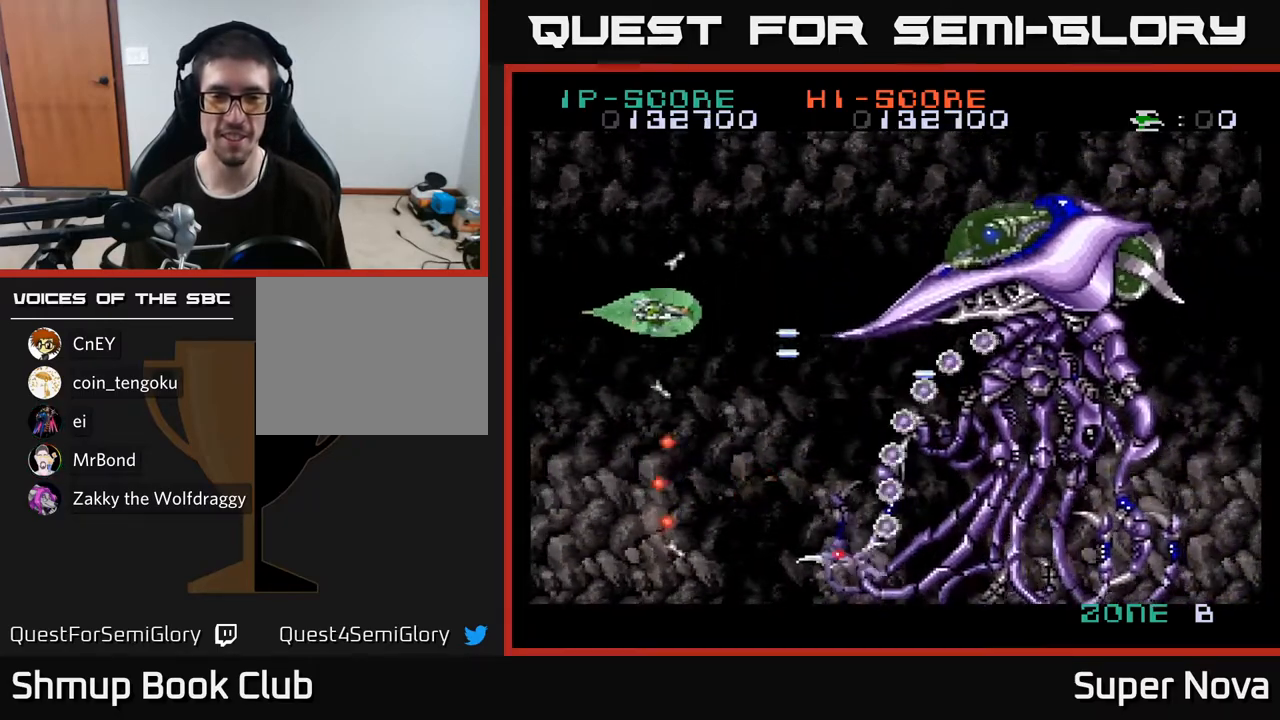
{"buttons": ["A", "X", "DPAD_LEFT"], "right_stick": "center", "events": [[67, "DPAD_UP", "up"], [250, "DPAD_RIGHT", "up"], [317, "DPAD_DOWN", "down"], [317, "DPAD_LEFT", "down"], [450, "DPAD_DOWN", "up"]]}